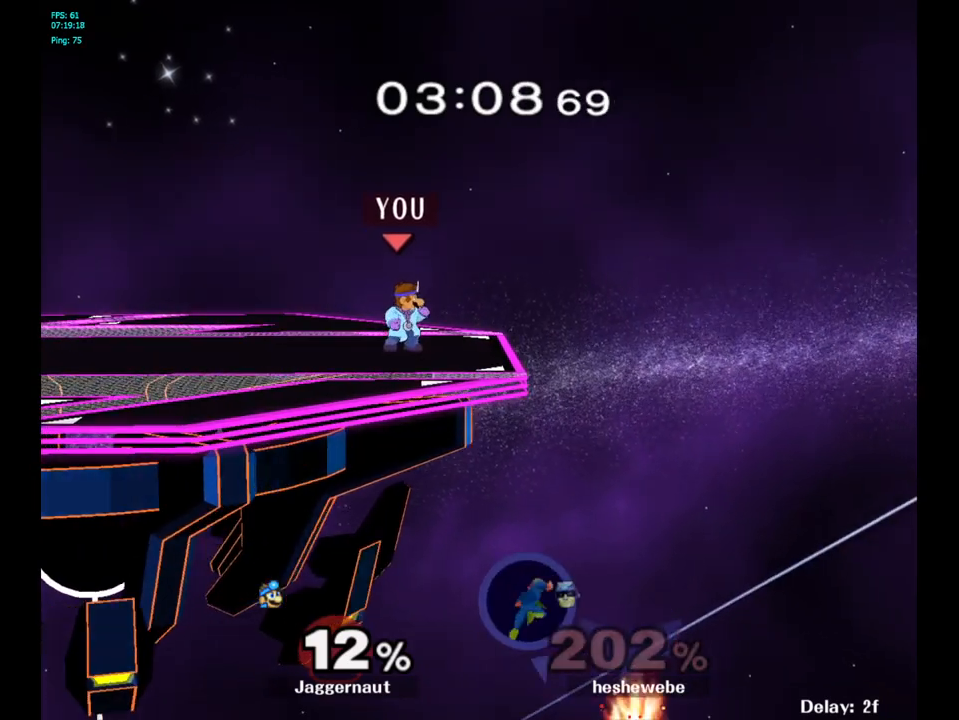
Gameplay with a controller (Nintendo layout); each line is a JSON object with the inputs held at the frame after it. "events" lists button and stick changes between this image and that frame as [ms after this image, input, new state], when the widget could be followed in between. Not read: L3 R3.
{"buttons": [], "left_stick": "center", "right_stick": "center", "events": []}
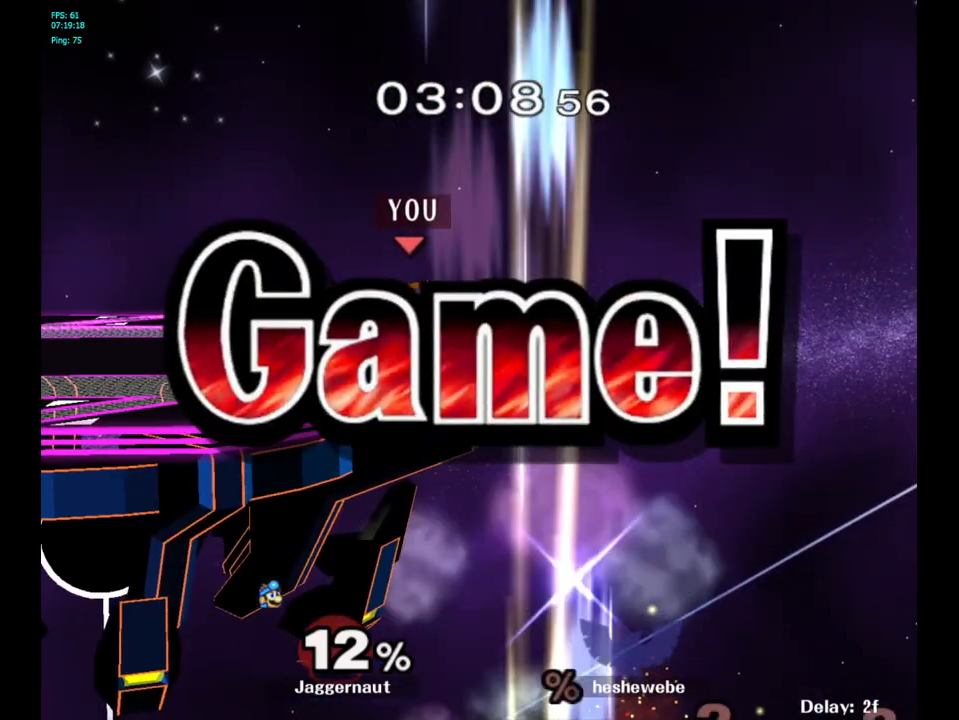
{"buttons": [], "left_stick": "center", "right_stick": "center", "events": []}
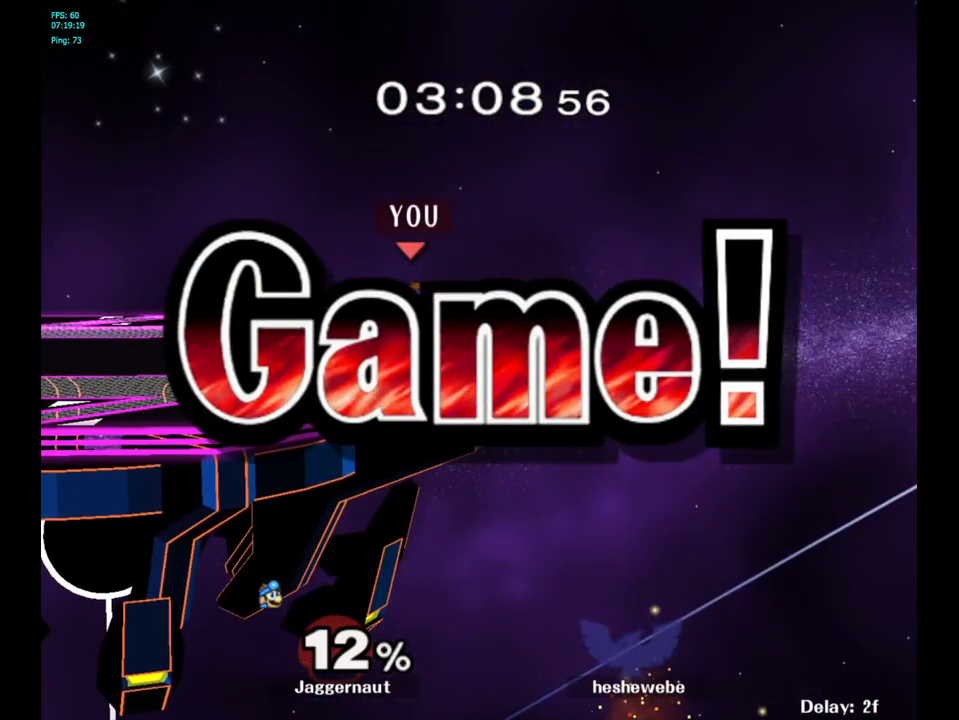
{"buttons": [], "left_stick": "center", "right_stick": "center", "events": []}
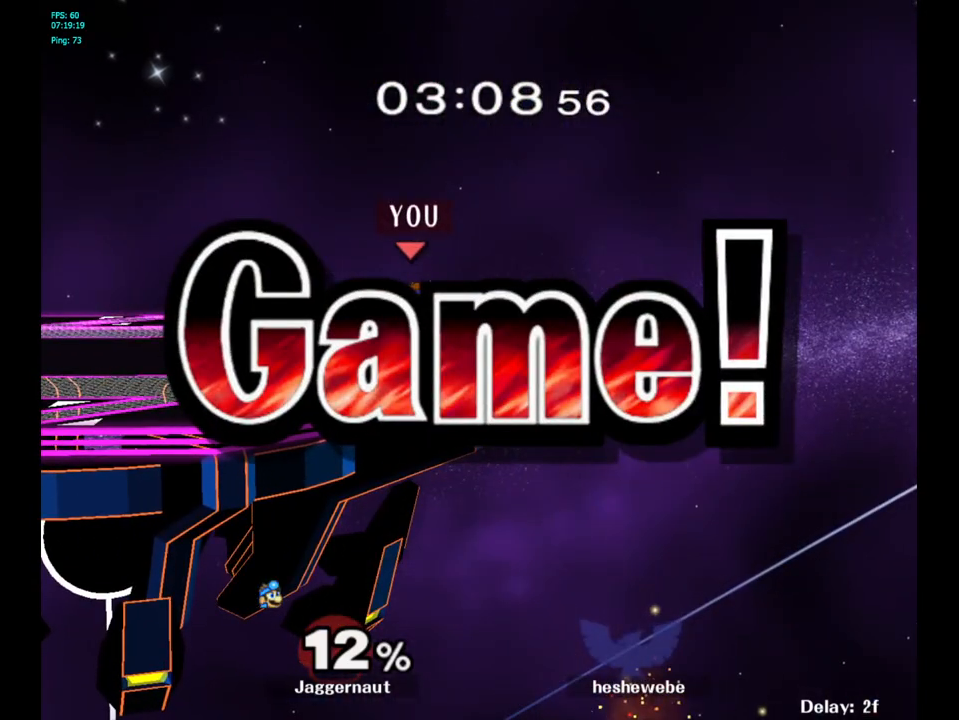
{"buttons": [], "left_stick": "center", "right_stick": "center", "events": []}
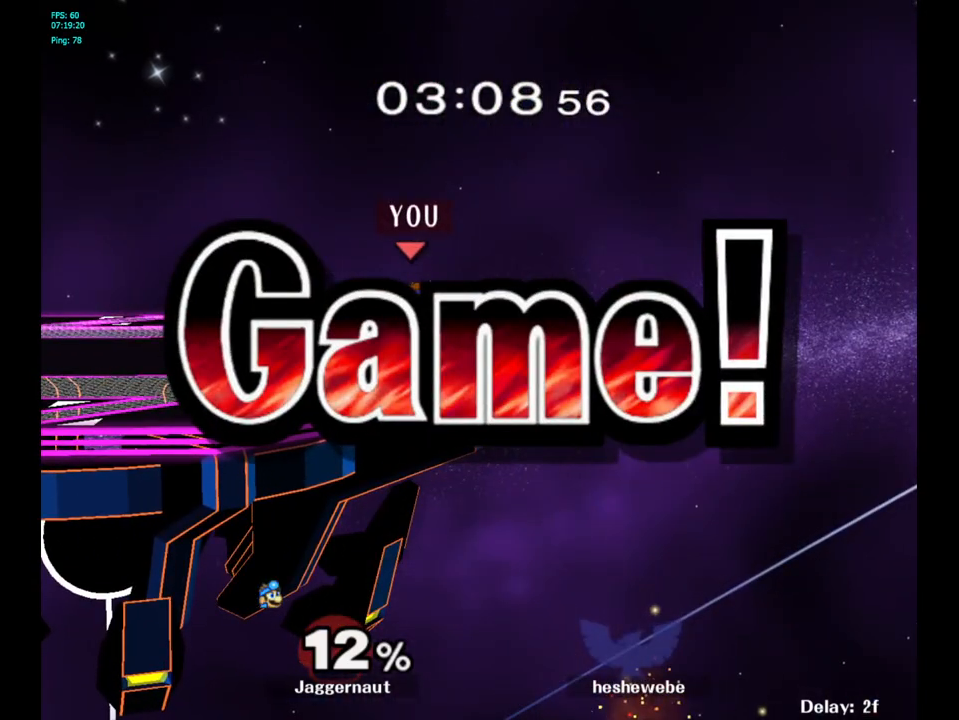
{"buttons": [], "left_stick": "center", "right_stick": "center", "events": []}
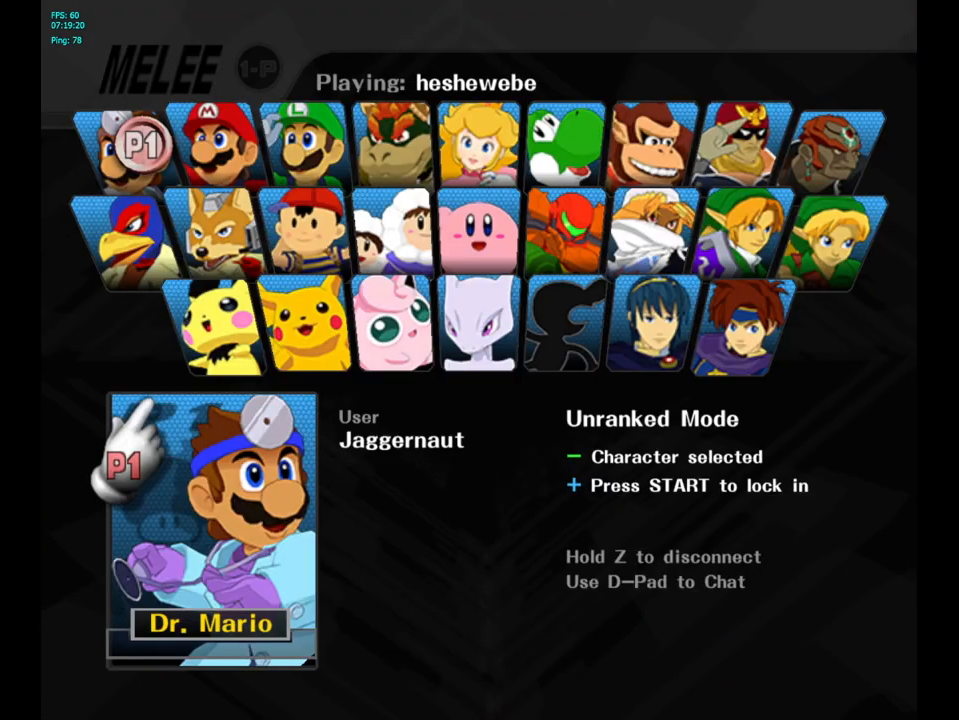
{"buttons": [], "left_stick": "center", "right_stick": "center", "events": [[117, "START", "down"], [300, "START", "up"]]}
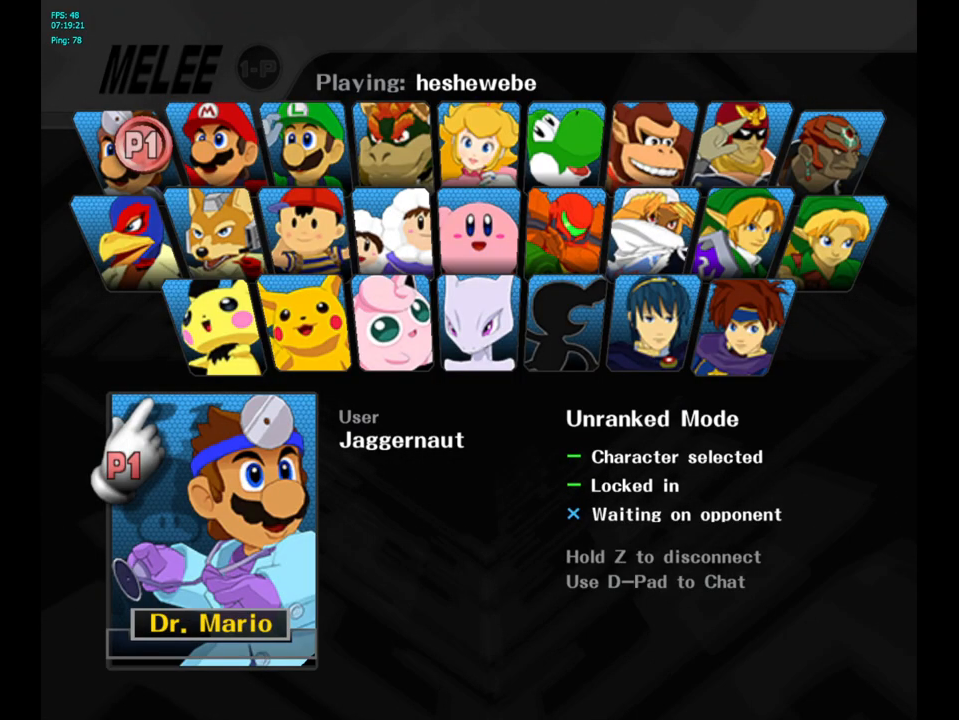
{"buttons": [], "left_stick": "center", "right_stick": "center", "events": []}
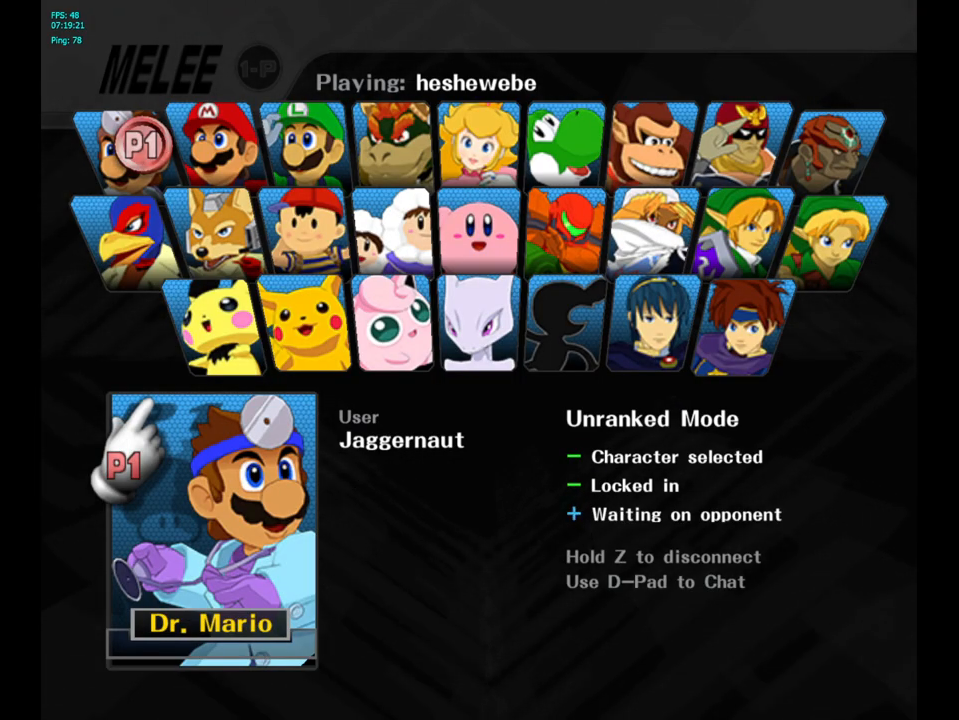
{"buttons": [], "left_stick": "center", "right_stick": "center", "events": []}
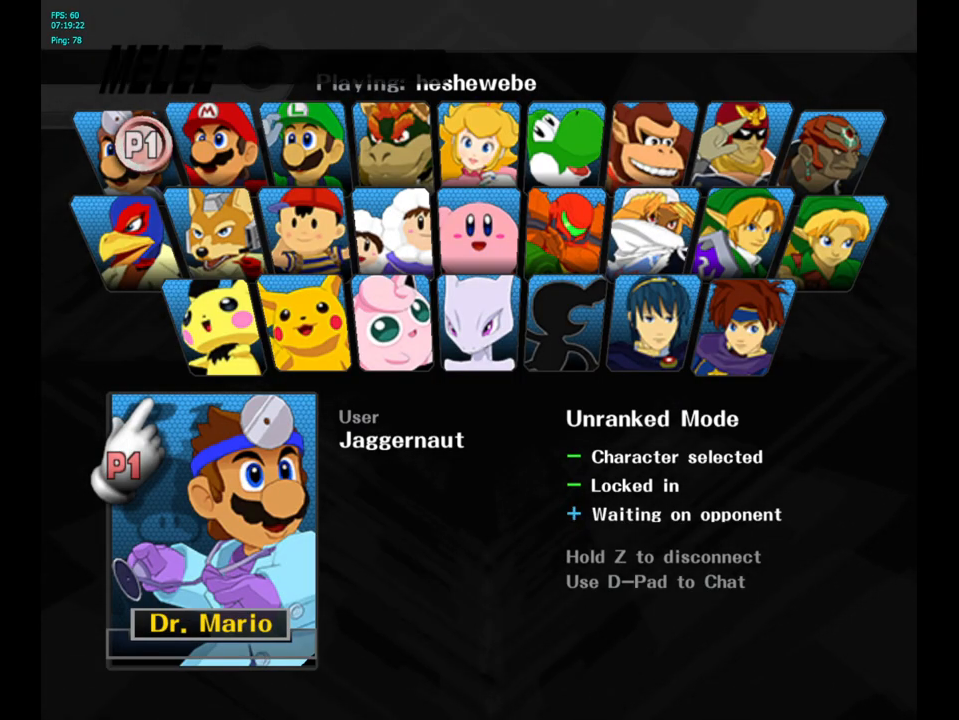
{"buttons": [], "left_stick": "center", "right_stick": "center", "events": []}
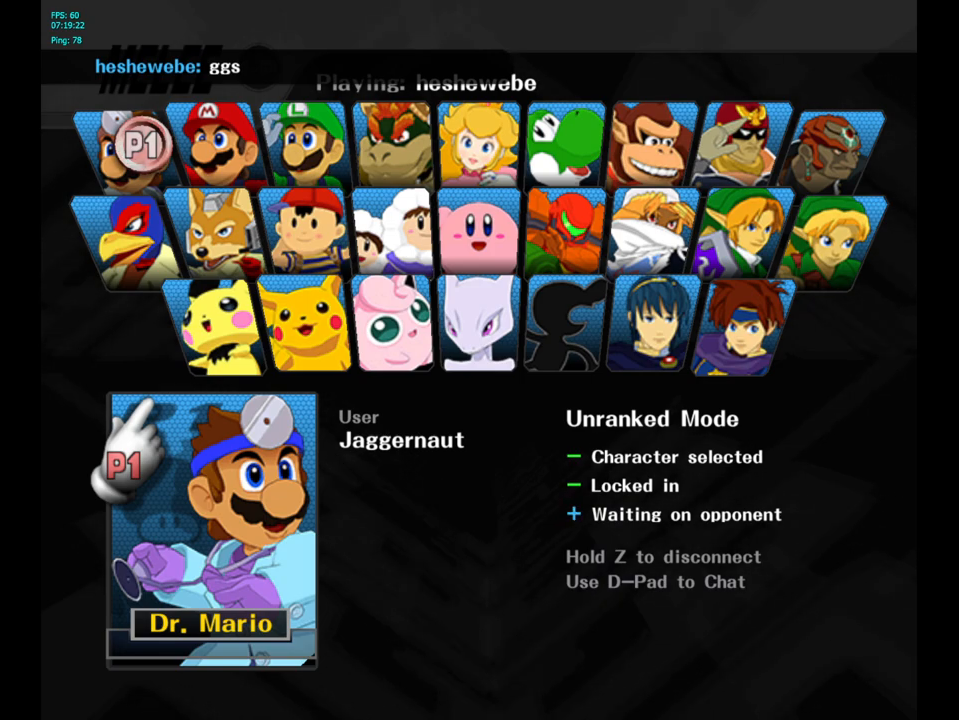
{"buttons": [], "left_stick": "center", "right_stick": "center", "events": []}
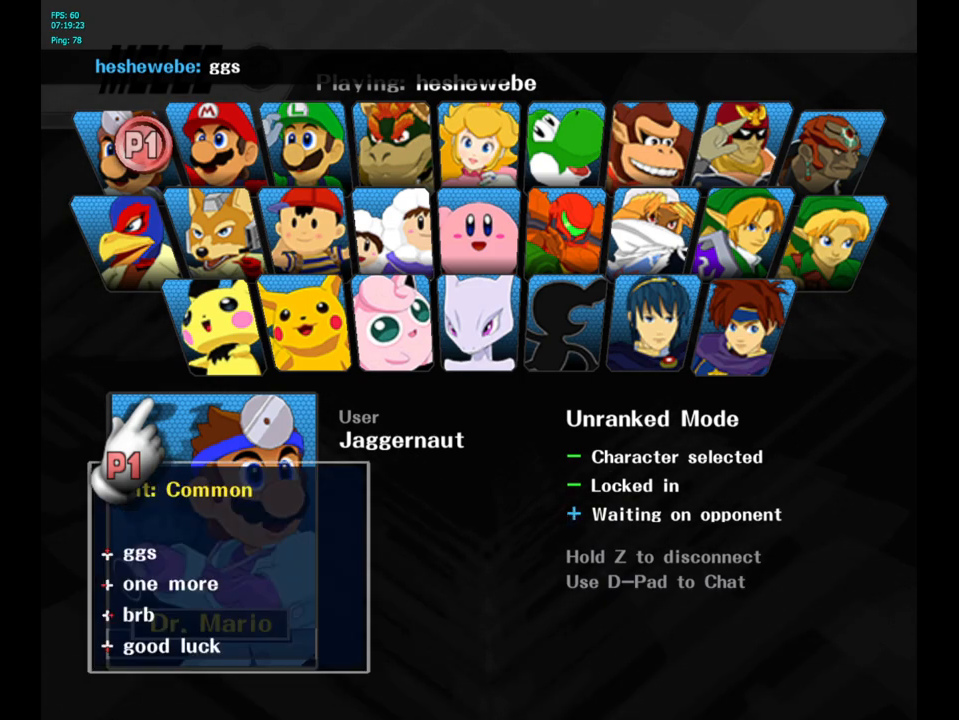
{"buttons": [], "left_stick": "center", "right_stick": "center", "events": []}
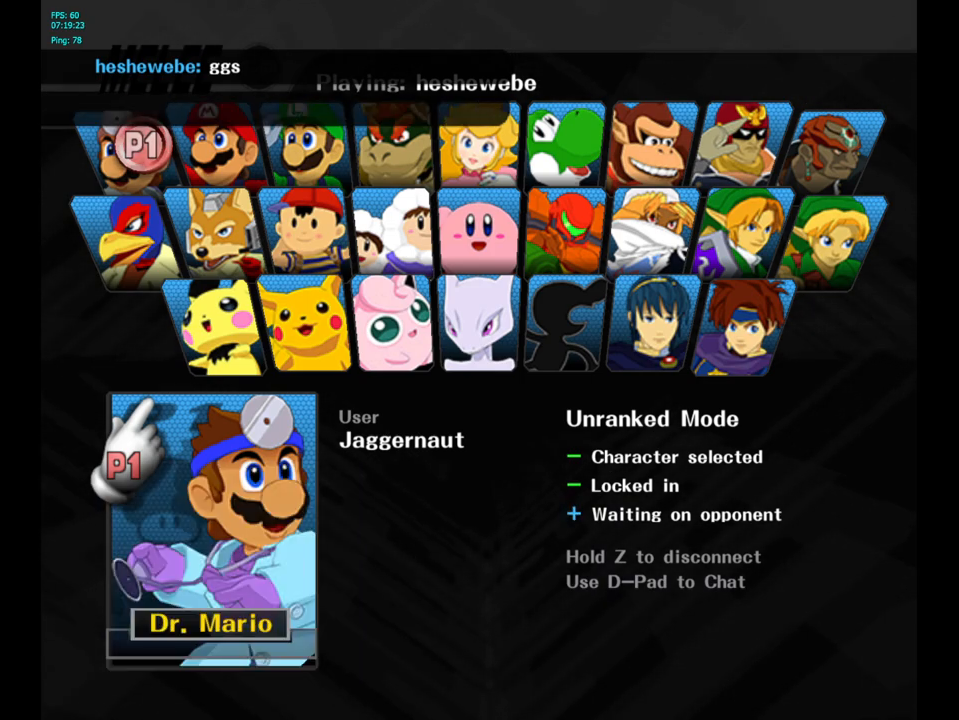
{"buttons": [], "left_stick": "center", "right_stick": "center", "events": []}
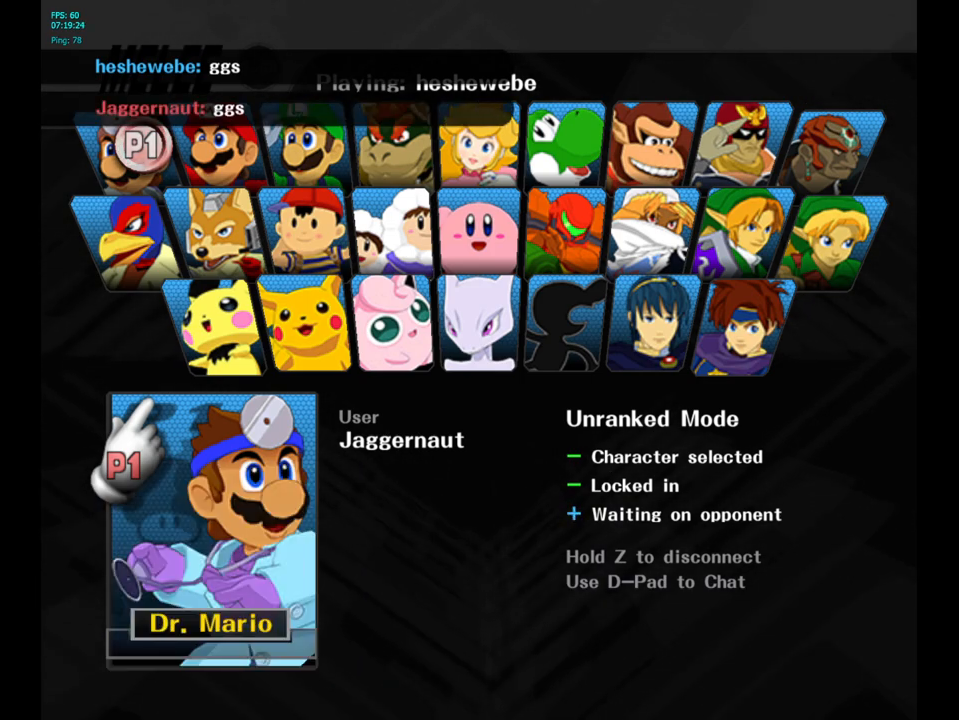
{"buttons": [], "left_stick": "center", "right_stick": "center", "events": []}
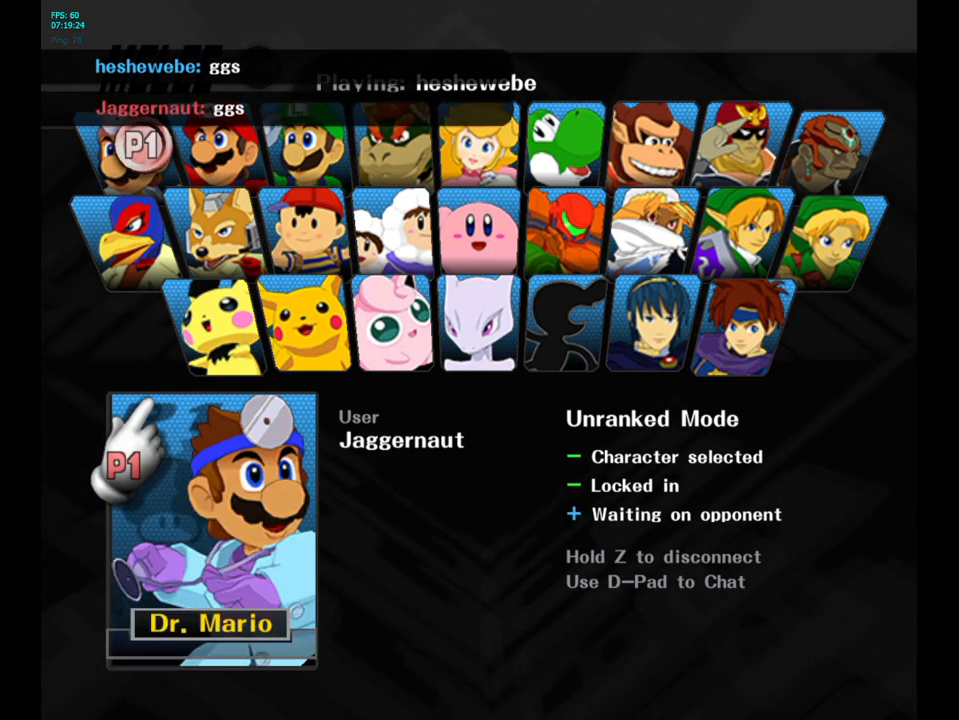
{"buttons": ["R1"], "left_stick": "center", "right_stick": "center", "events": [[467, "R1", "down"]]}
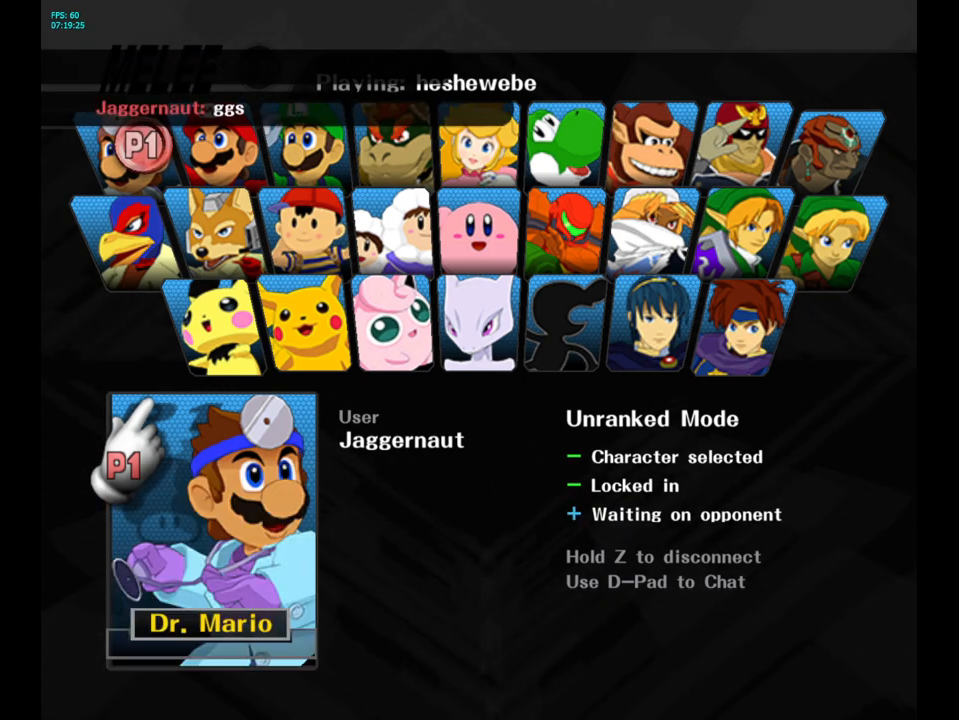
{"buttons": [], "left_stick": "center", "right_stick": "center", "events": [[17, "L1", "down"], [233, "L1", "up"], [250, "R1", "up"]]}
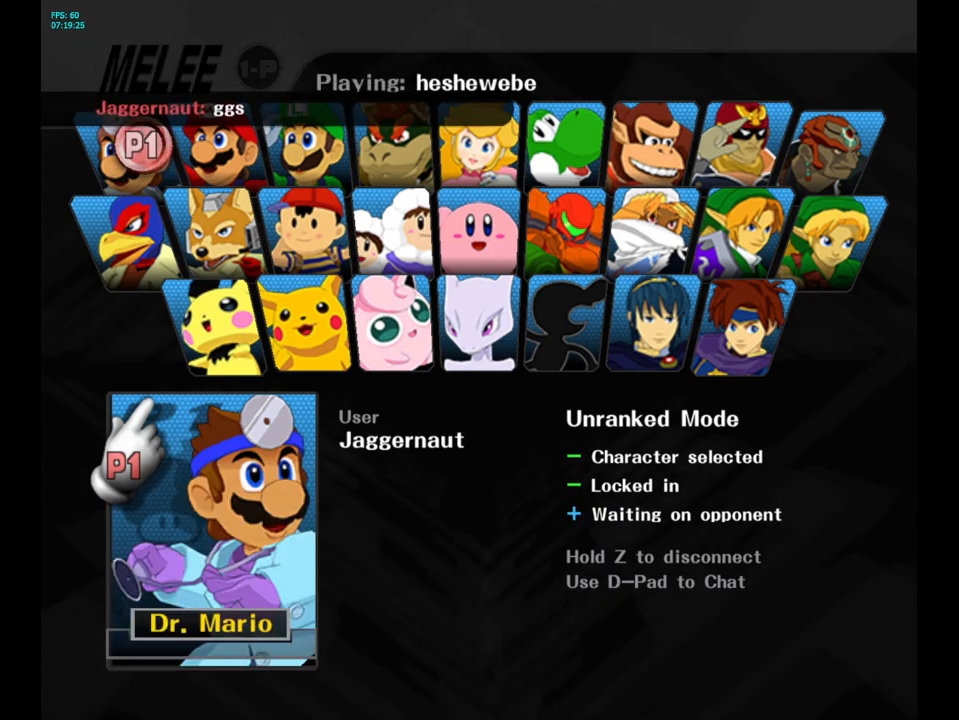
{"buttons": [], "left_stick": "down", "right_stick": "center", "events": [[117, "left_stick", "right"], [483, "left_stick", "down"]]}
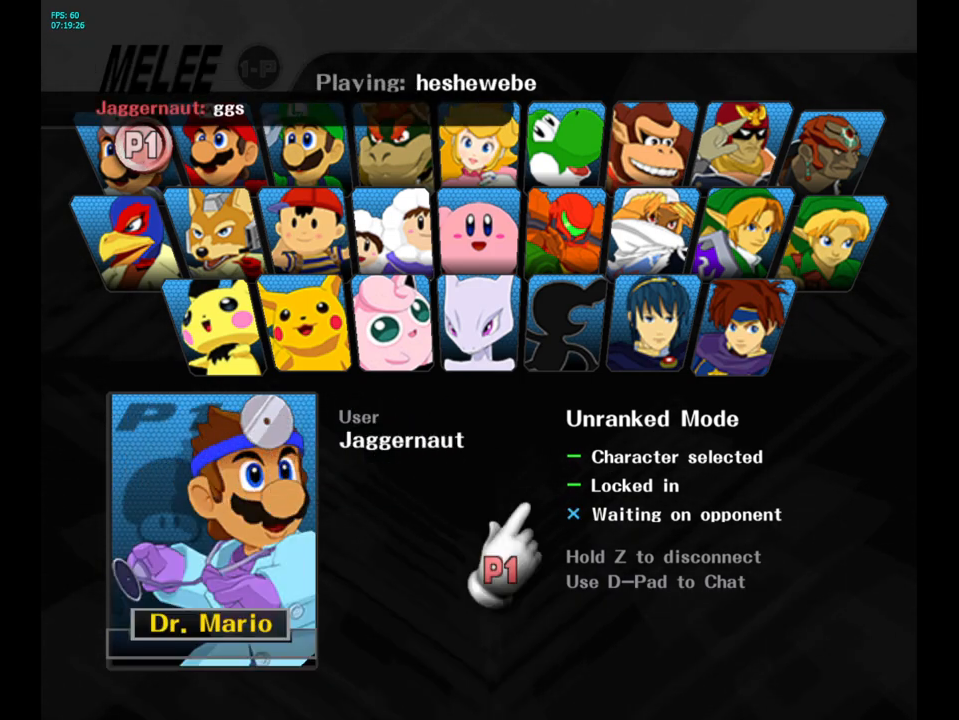
{"buttons": [], "left_stick": "center", "right_stick": "center", "events": [[333, "left_stick", "center"]]}
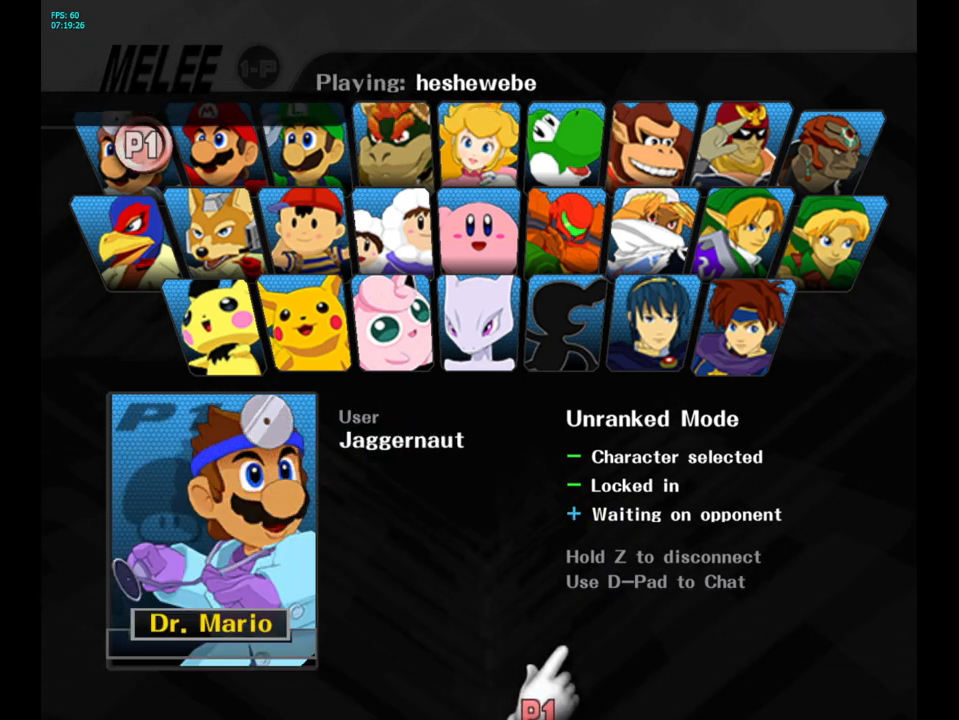
{"buttons": [], "left_stick": "center", "right_stick": "center", "events": []}
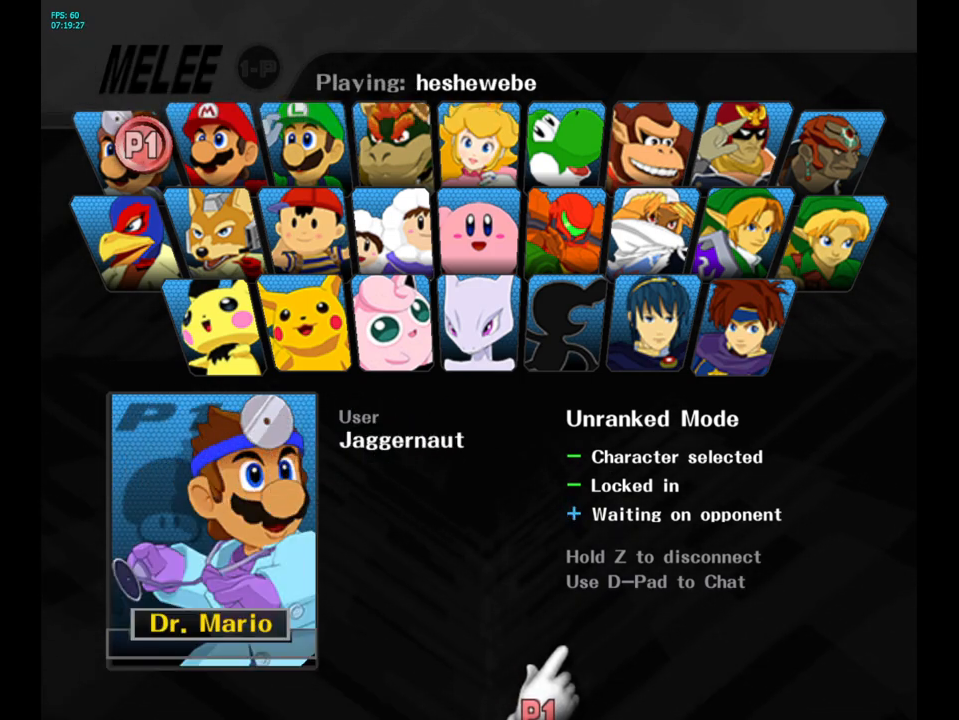
{"buttons": [], "left_stick": "center", "right_stick": "center", "events": []}
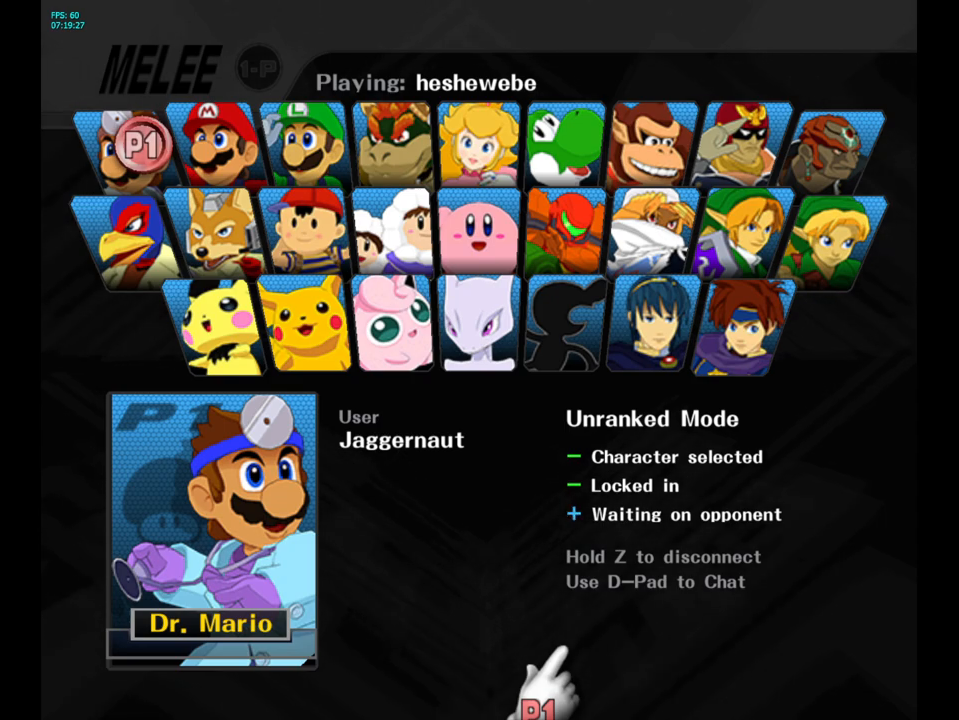
{"buttons": [], "left_stick": "center", "right_stick": "center", "events": []}
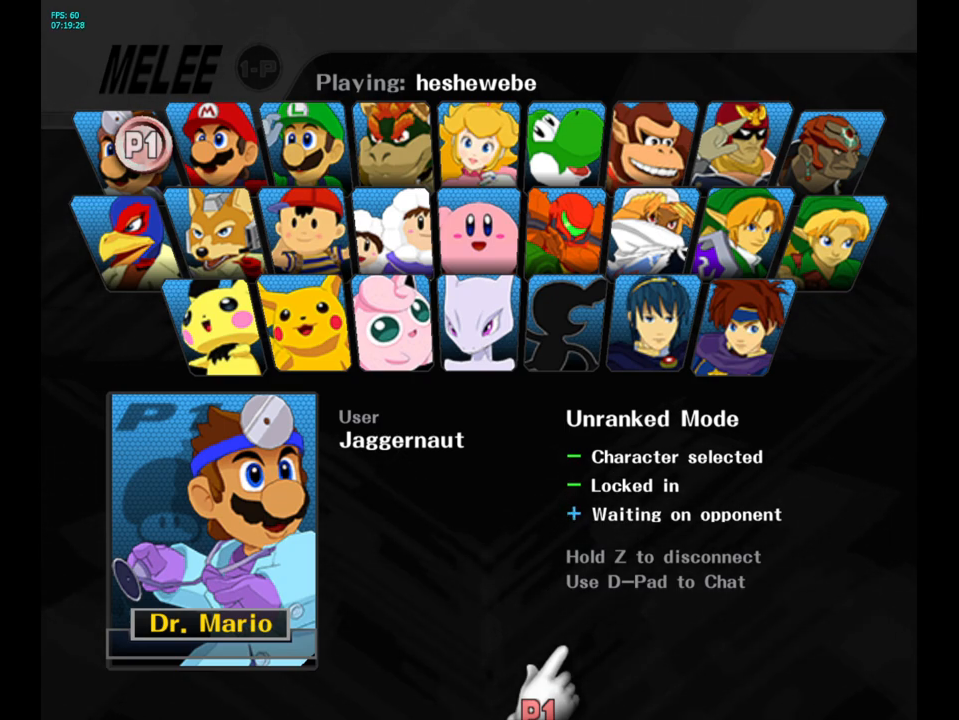
{"buttons": [], "left_stick": "center", "right_stick": "center", "events": []}
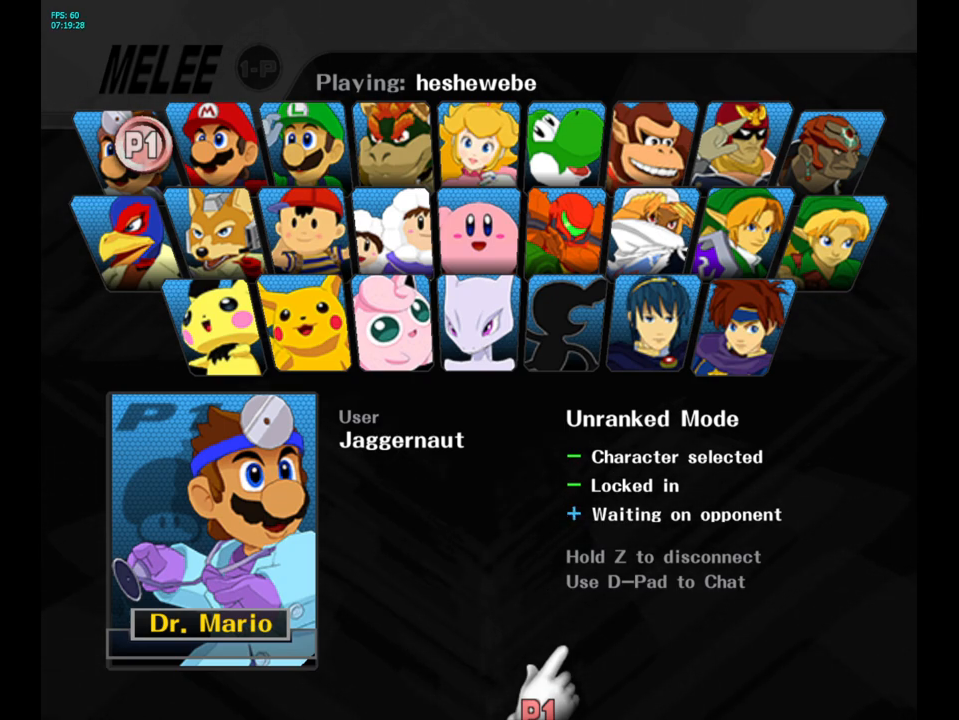
{"buttons": [], "left_stick": "center", "right_stick": "center", "events": []}
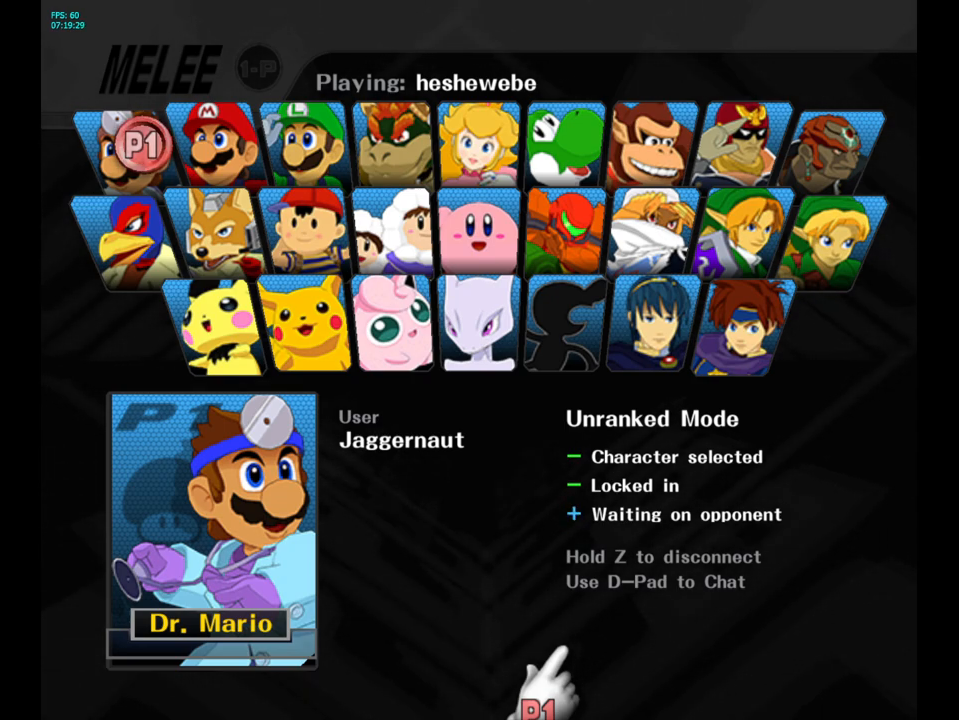
{"buttons": [], "left_stick": "up-left", "right_stick": "center", "events": [[233, "left_stick", "up-left"]]}
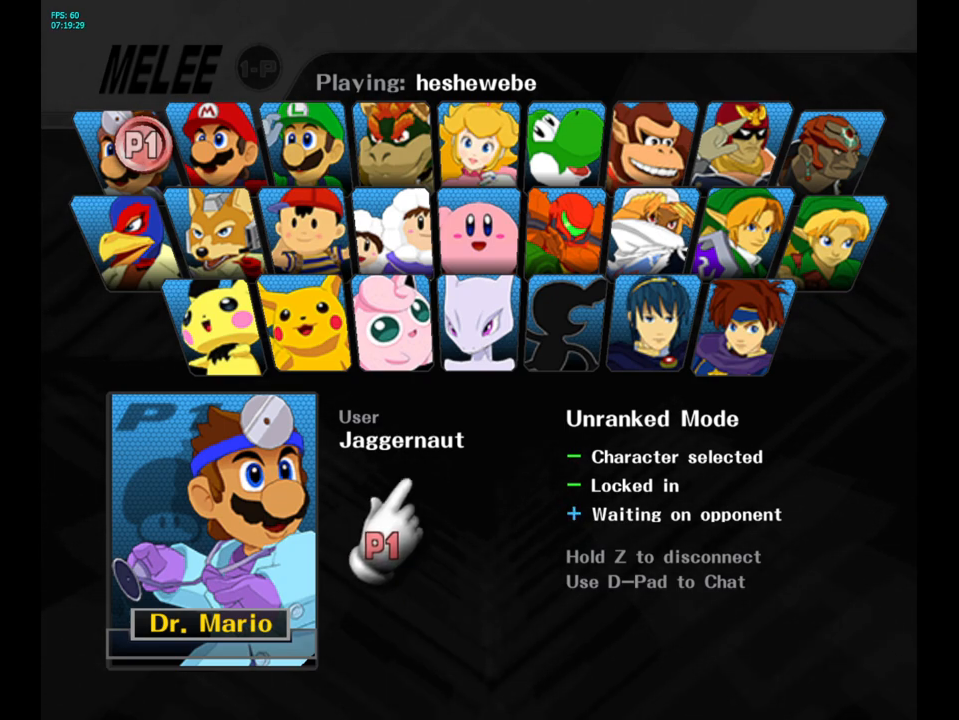
{"buttons": [], "left_stick": "down-left", "right_stick": "center", "events": [[50, "left_stick", "up-right"], [117, "left_stick", "right"], [283, "left_stick", "down"], [367, "left_stick", "down-left"]]}
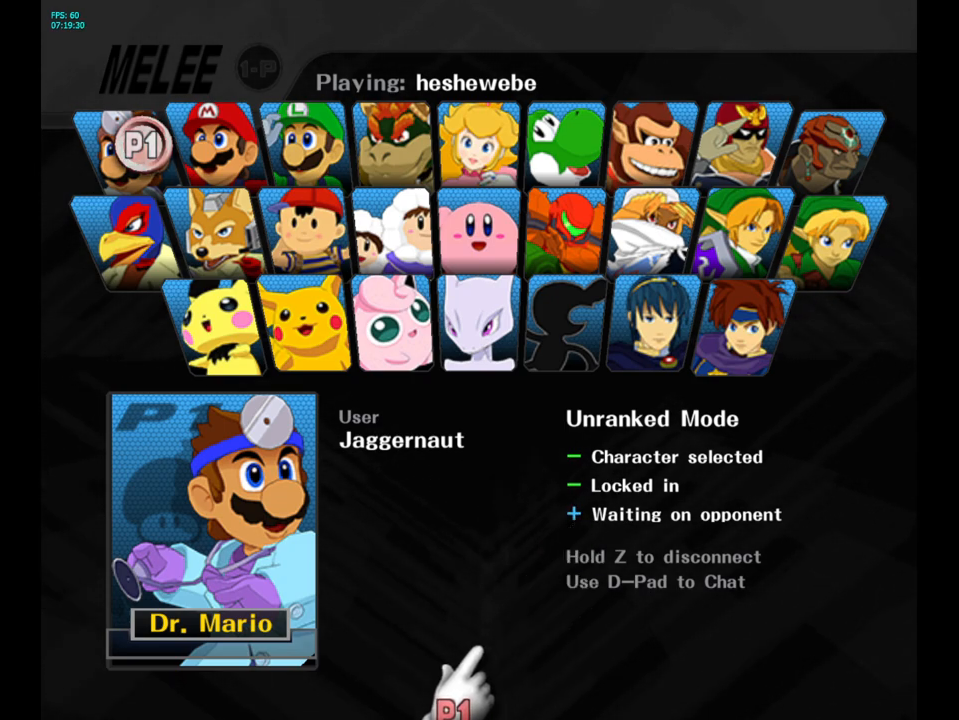
{"buttons": [], "left_stick": "up-right", "right_stick": "center", "events": [[167, "left_stick", "center"], [333, "left_stick", "right"], [483, "left_stick", "up-right"]]}
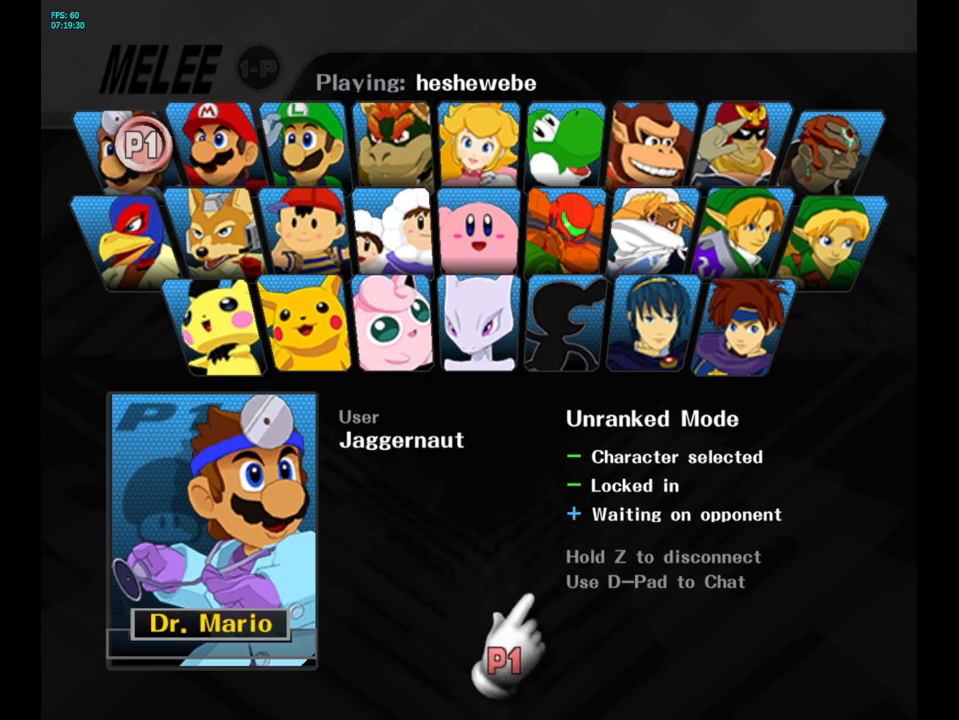
{"buttons": [], "left_stick": "right", "right_stick": "center", "events": [[50, "left_stick", "up"], [100, "left_stick", "left"], [250, "left_stick", "down"], [350, "left_stick", "right"]]}
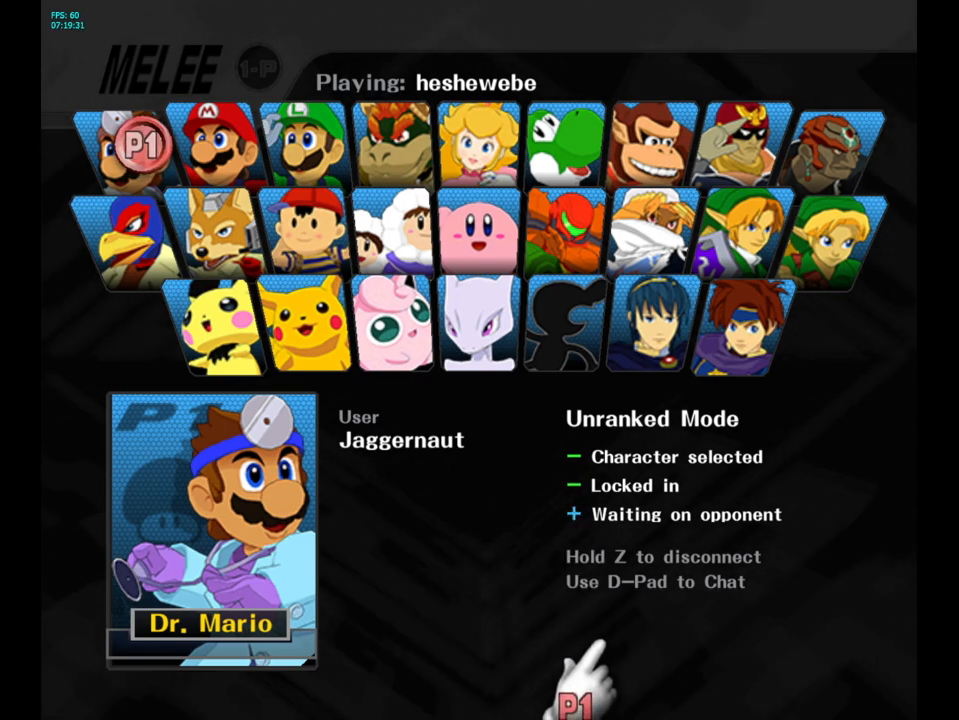
{"buttons": [], "left_stick": "center", "right_stick": "center", "events": [[50, "left_stick", "center"]]}